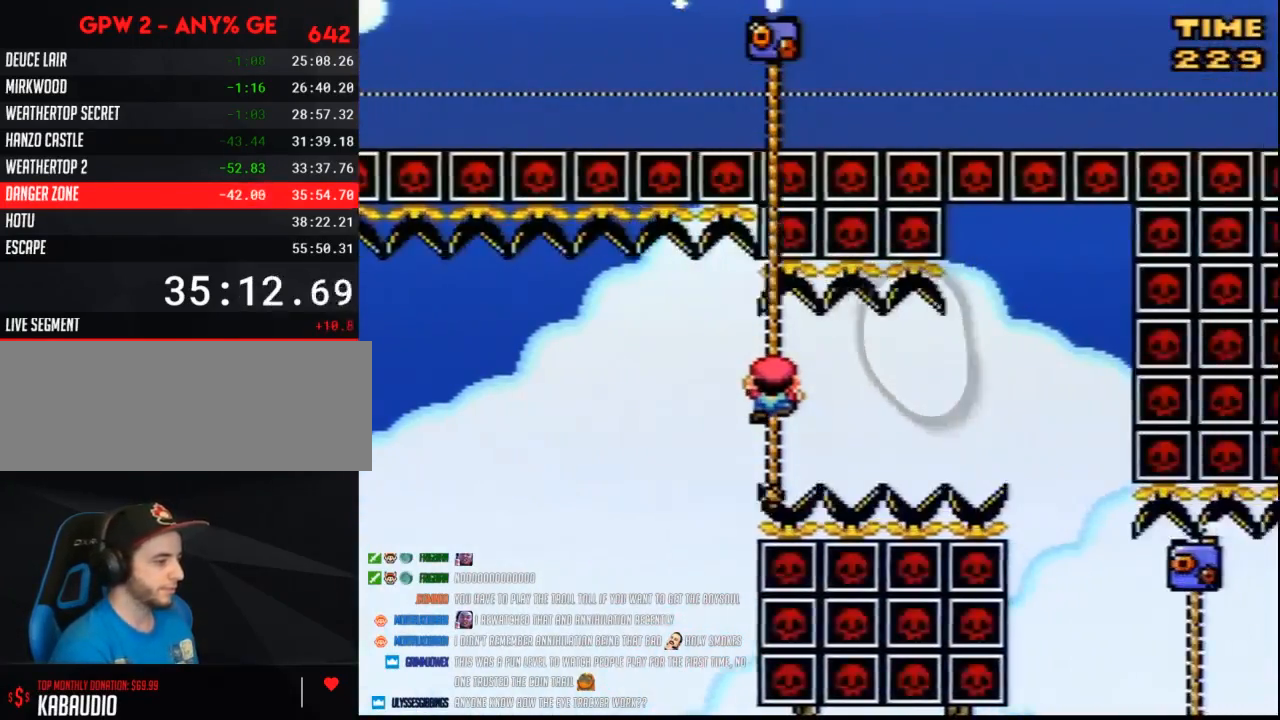
Gameplay with a controller (Nintendo layout); each line is a JSON object with the inputs held at the frame after it. "events" lists button and stick changes between this image and that frame as [ms after this image, input, new state], when the widget could be followed in between. Not read: L3 R3.
{"buttons": ["Y"], "events": []}
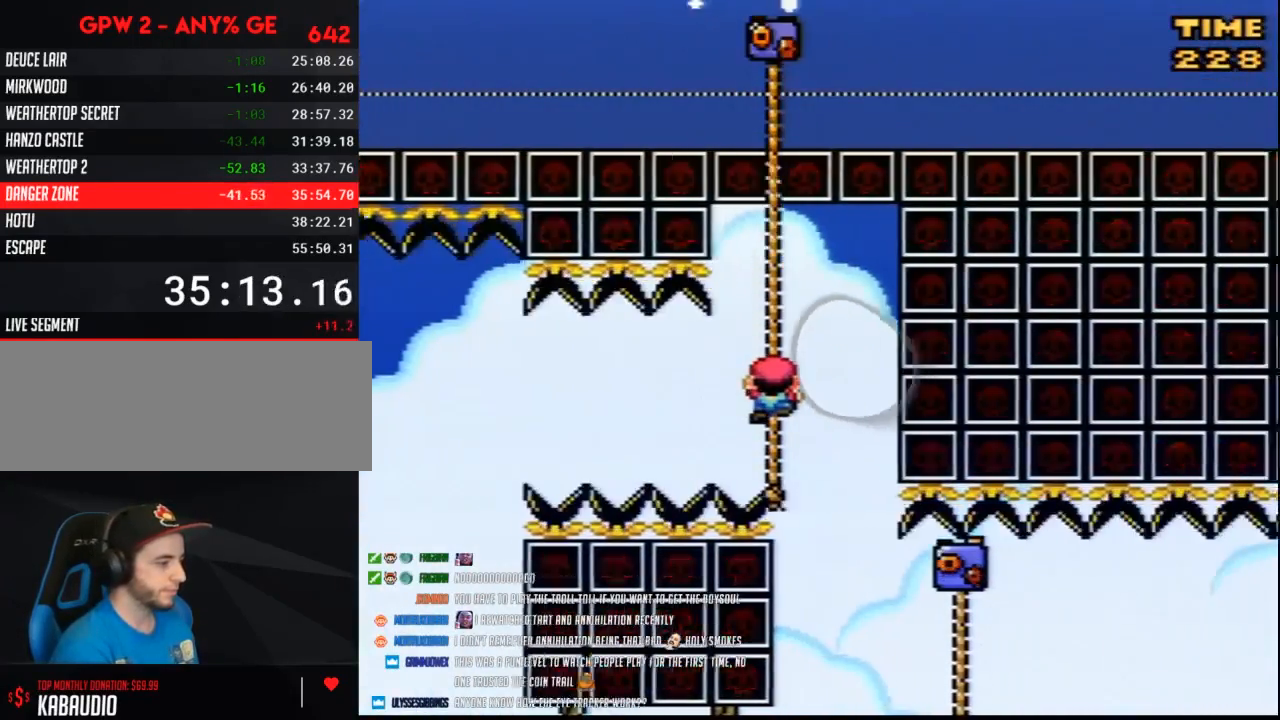
{"buttons": ["Y", "DPAD_RIGHT"], "events": [[50, "B", "down"], [100, "B", "up"], [383, "DPAD_RIGHT", "down"]]}
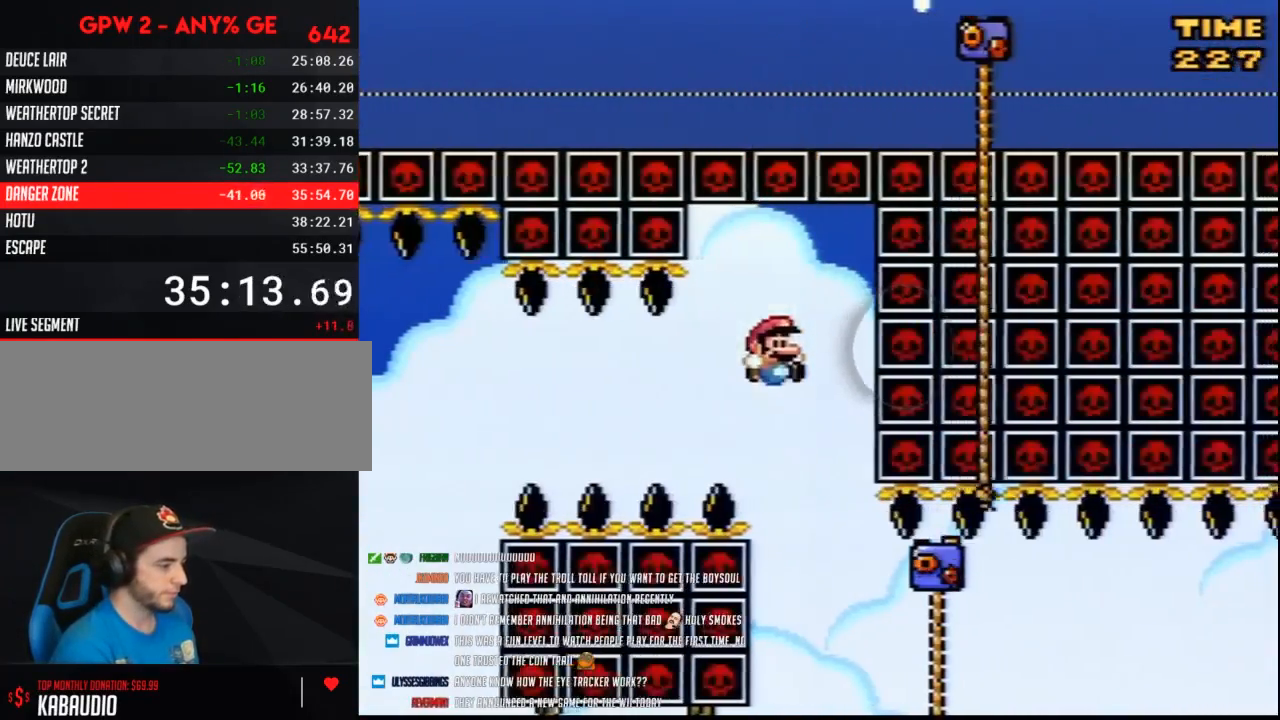
{"buttons": ["Y", "DPAD_UP", "DPAD_RIGHT"], "events": [[83, "DPAD_RIGHT", "up"], [100, "DPAD_RIGHT", "down"], [100, "DPAD_UP", "down"]]}
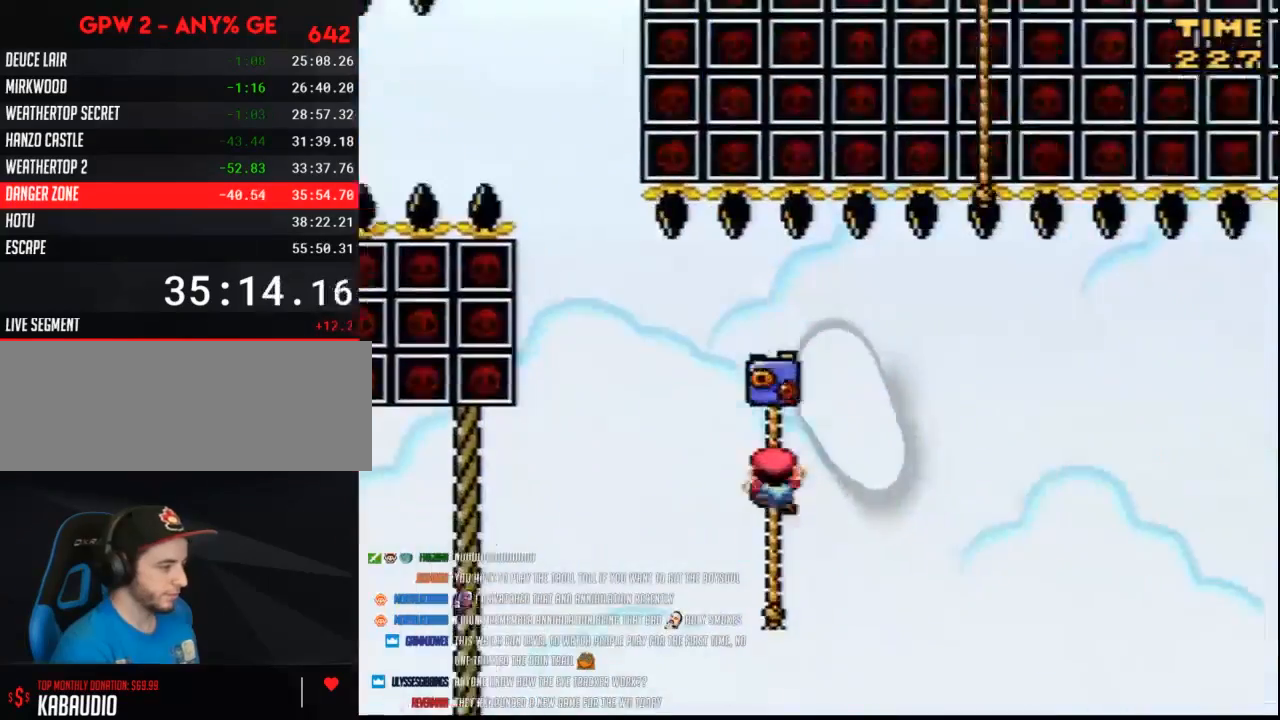
{"buttons": ["B", "Y", "DPAD_RIGHT"], "events": [[117, "DPAD_UP", "up"], [267, "B", "down"]]}
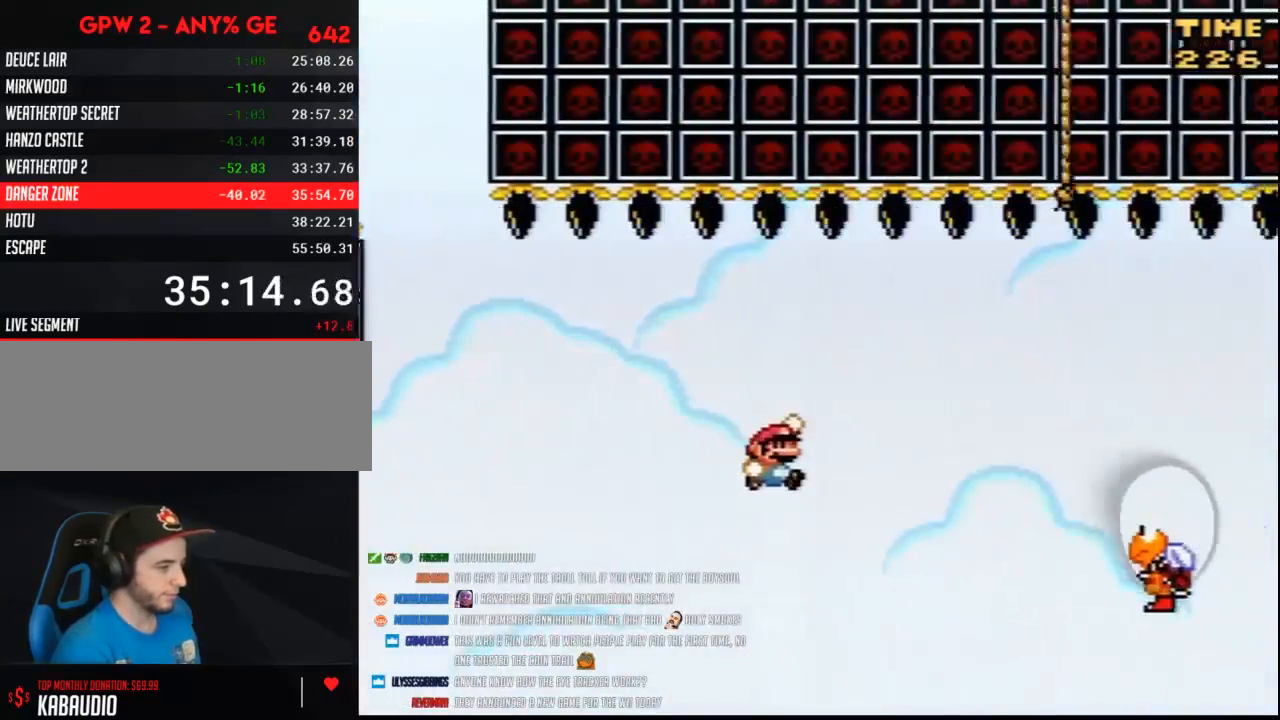
{"buttons": ["B", "Y", "DPAD_RIGHT"], "events": []}
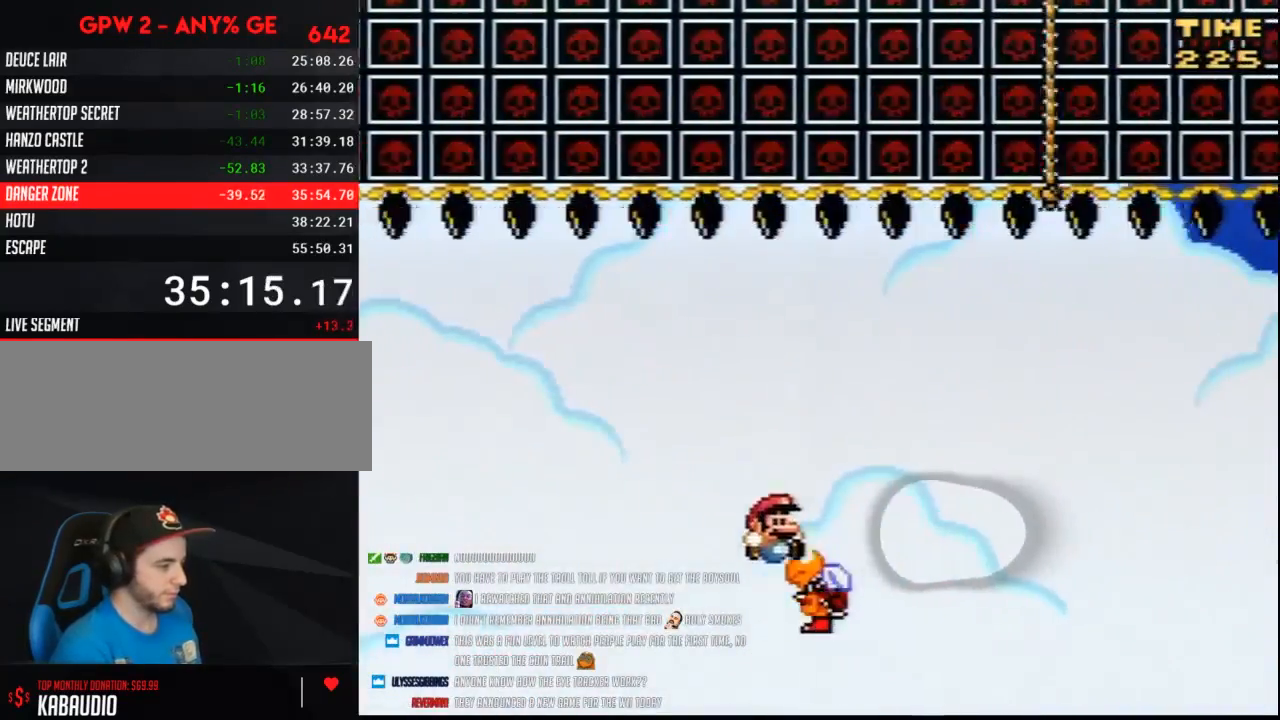
{"buttons": ["Y", "DPAD_RIGHT"], "events": [[333, "B", "up"]]}
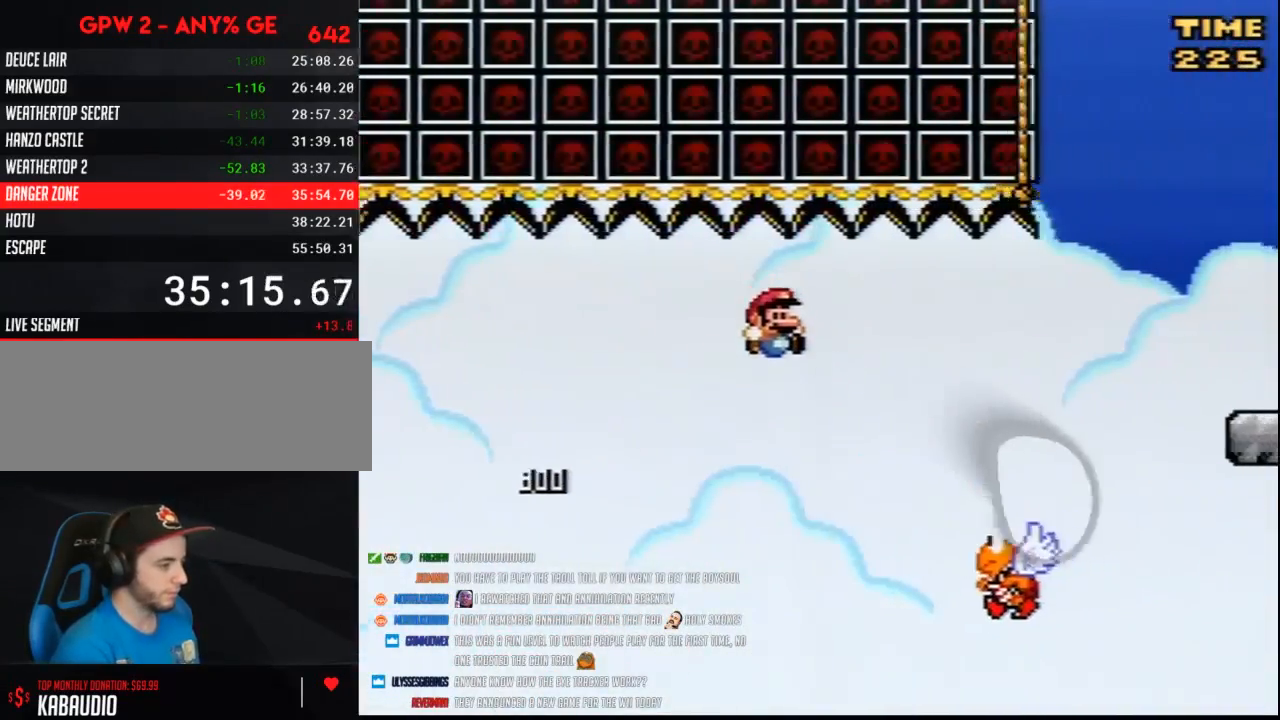
{"buttons": ["B", "Y", "DPAD_RIGHT"], "events": [[117, "B", "down"]]}
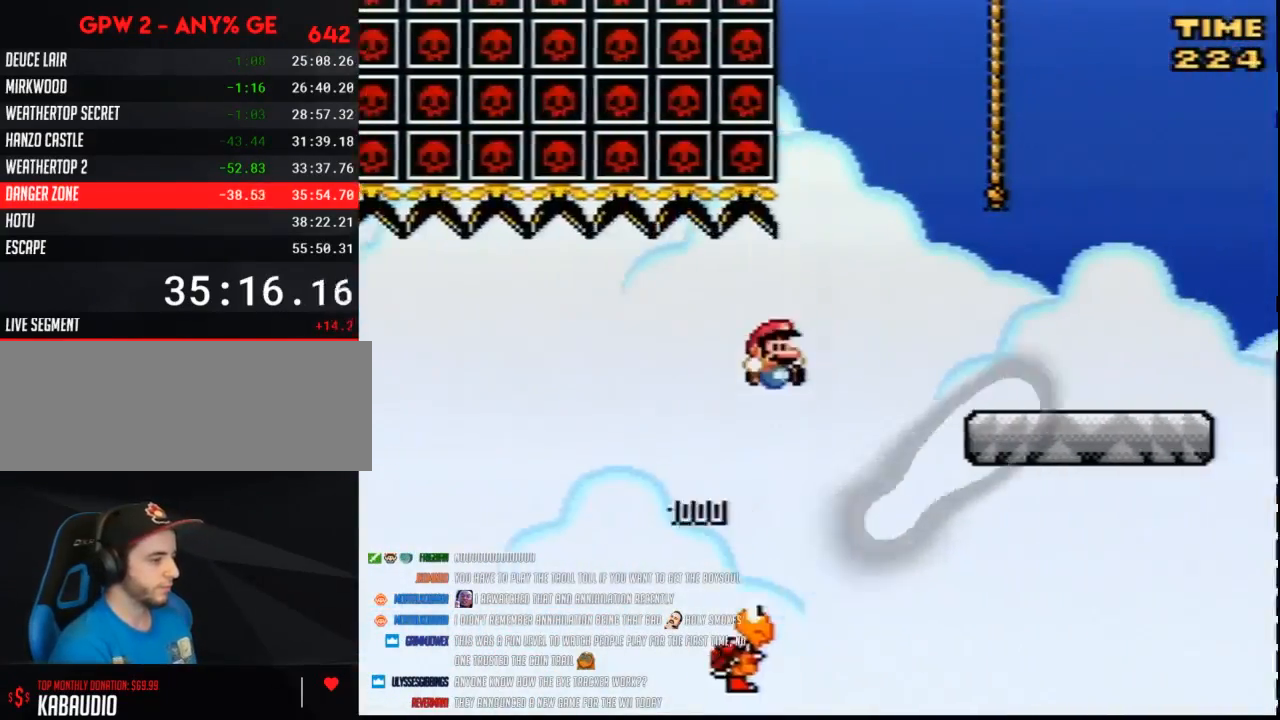
{"buttons": ["Y", "DPAD_RIGHT"], "events": [[233, "B", "up"]]}
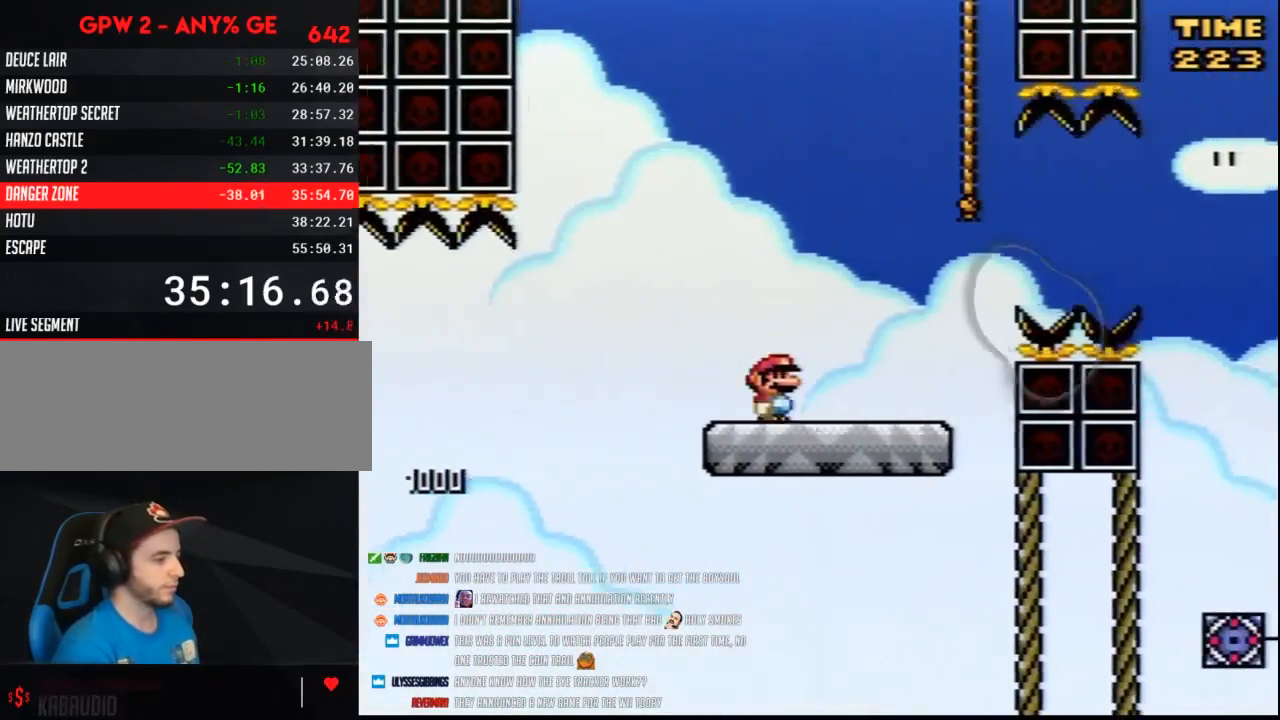
{"buttons": ["A", "Y", "DPAD_RIGHT"], "events": [[267, "A", "down"]]}
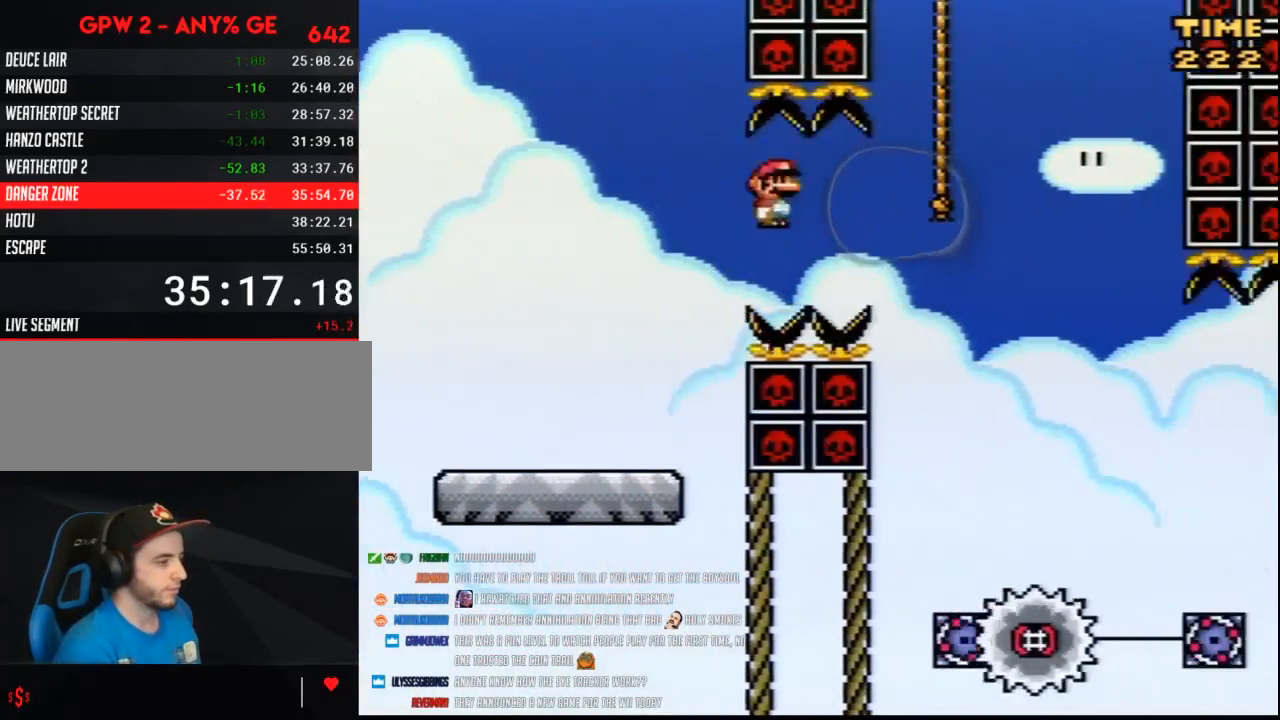
{"buttons": ["A", "Y", "DPAD_RIGHT"], "events": [[117, "A", "up"], [483, "A", "down"]]}
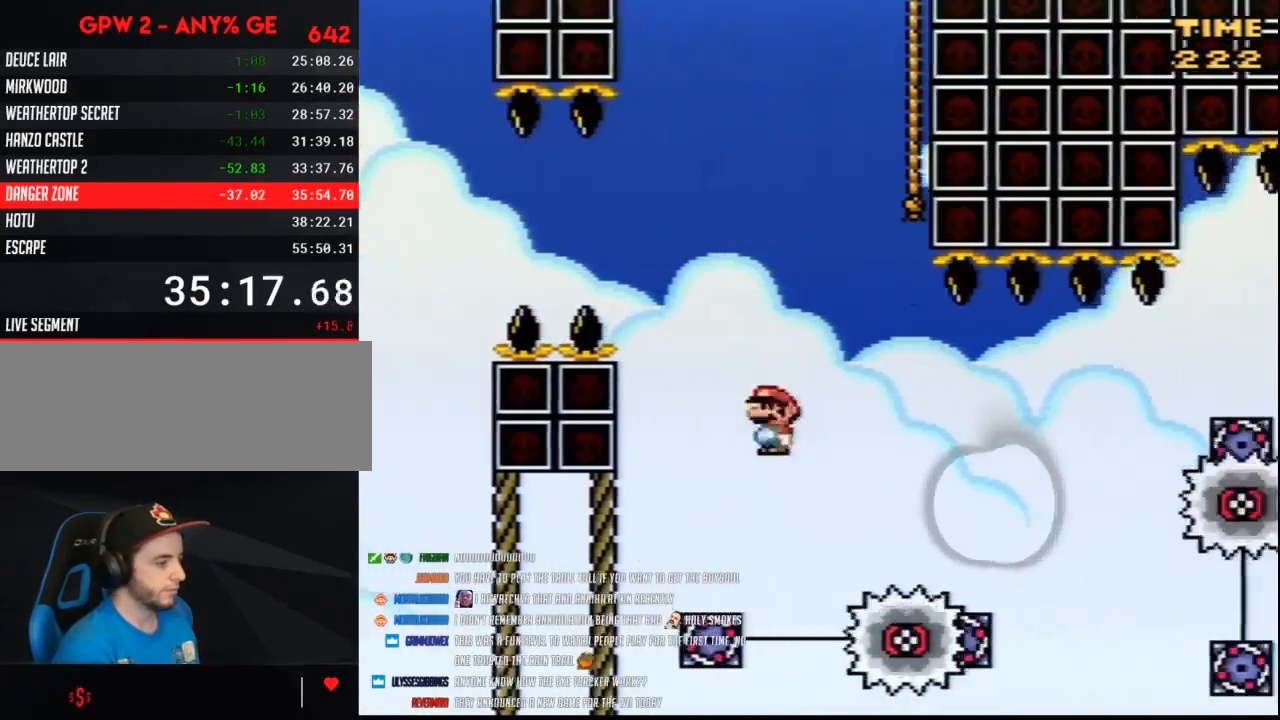
{"buttons": ["Y", "DPAD_RIGHT"], "events": [[400, "A", "up"]]}
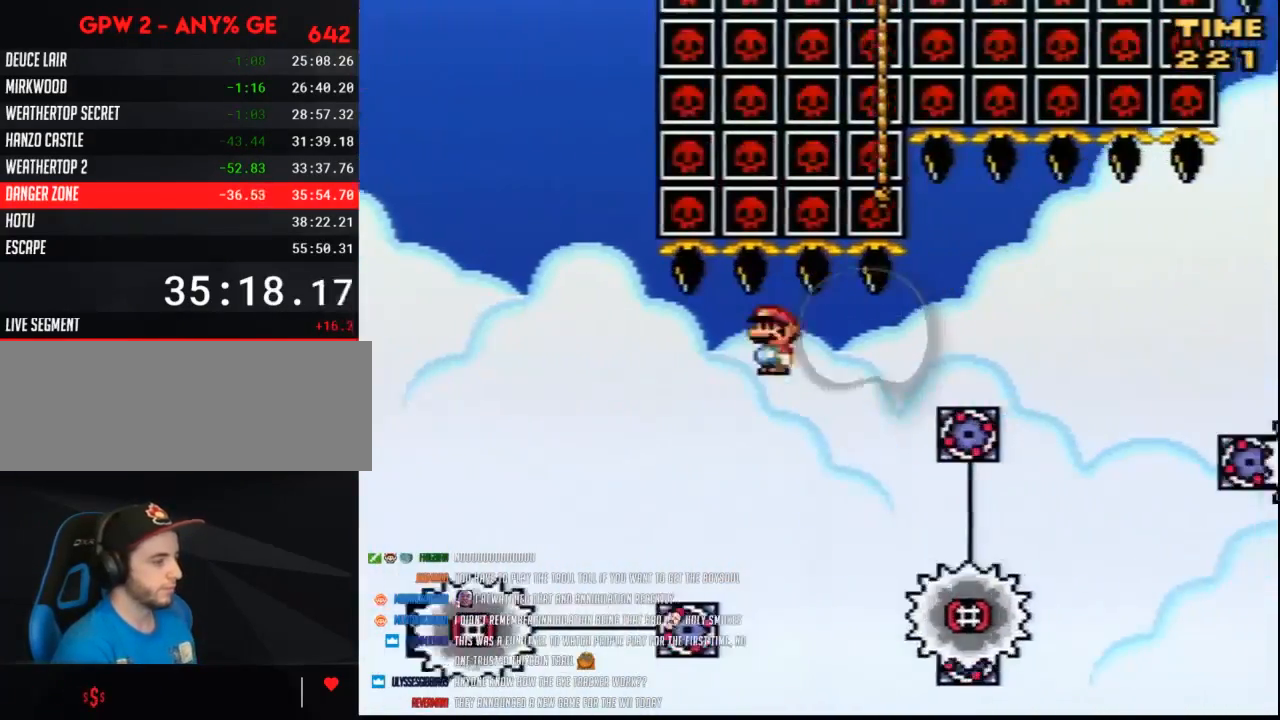
{"buttons": ["A", "Y", "DPAD_RIGHT"], "events": [[150, "A", "down"]]}
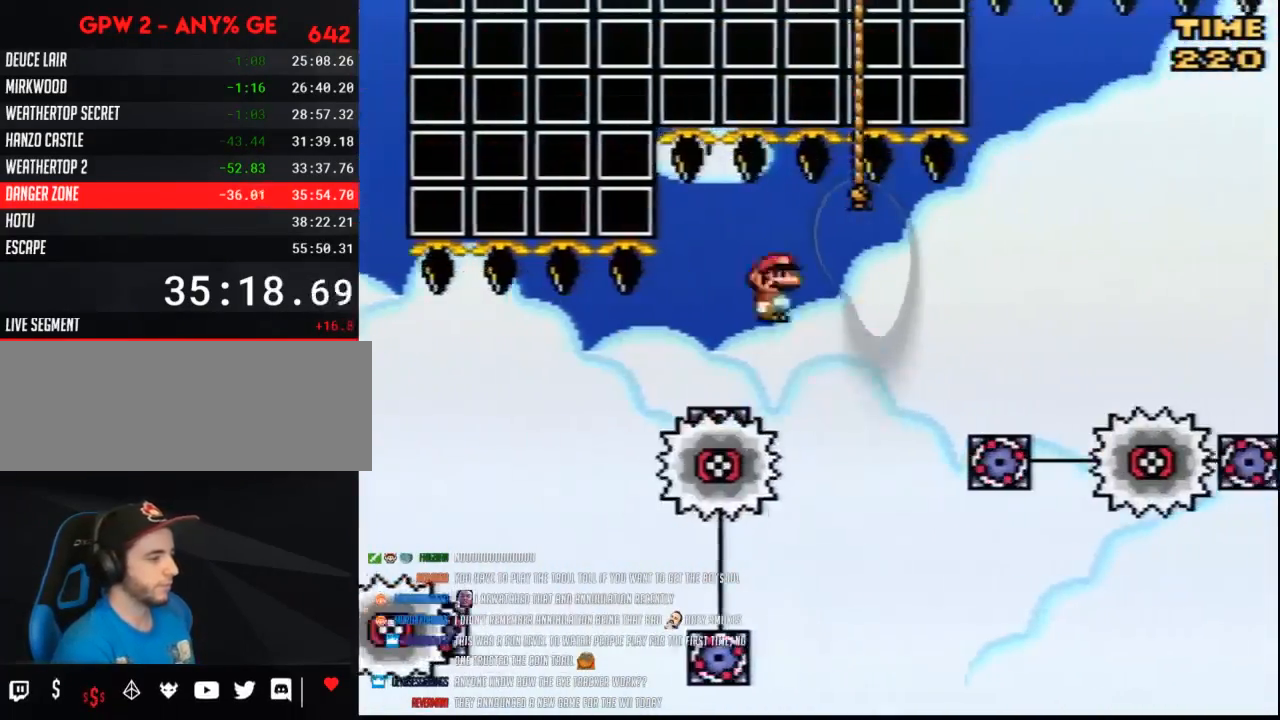
{"buttons": ["A", "Y", "DPAD_RIGHT"], "events": [[117, "A", "up"], [300, "A", "down"]]}
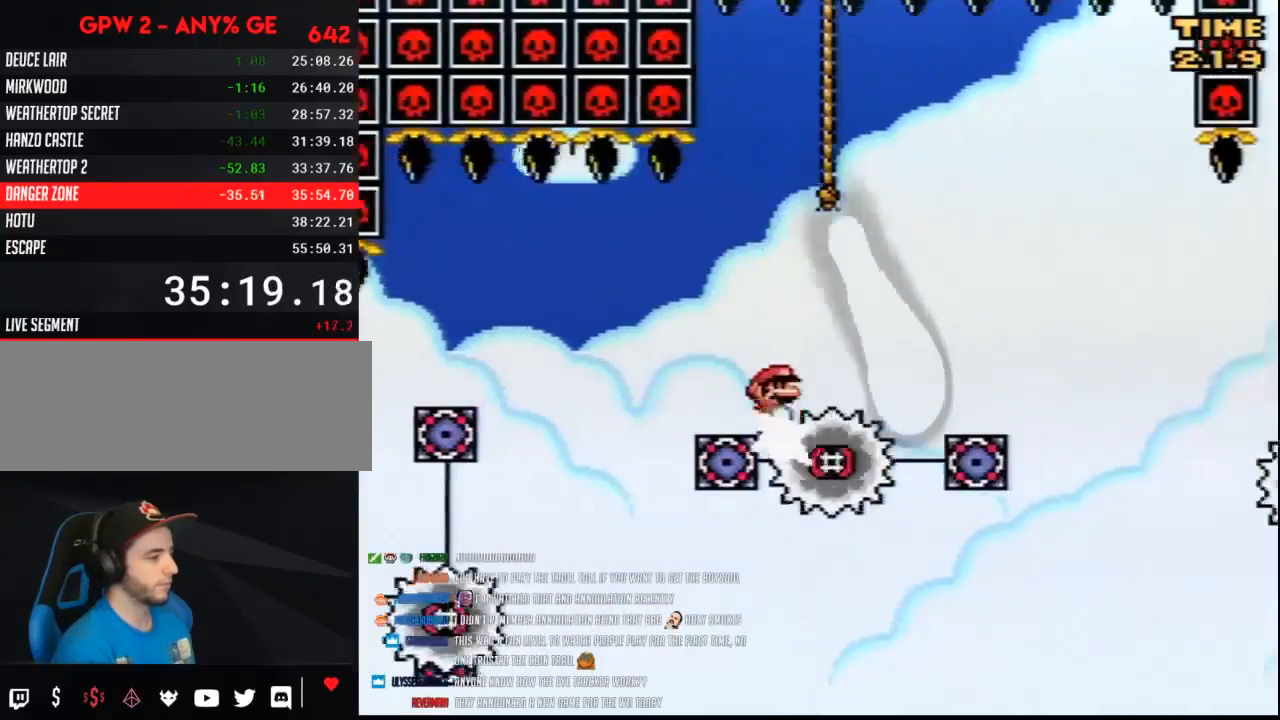
{"buttons": ["A", "Y", "DPAD_RIGHT"], "events": []}
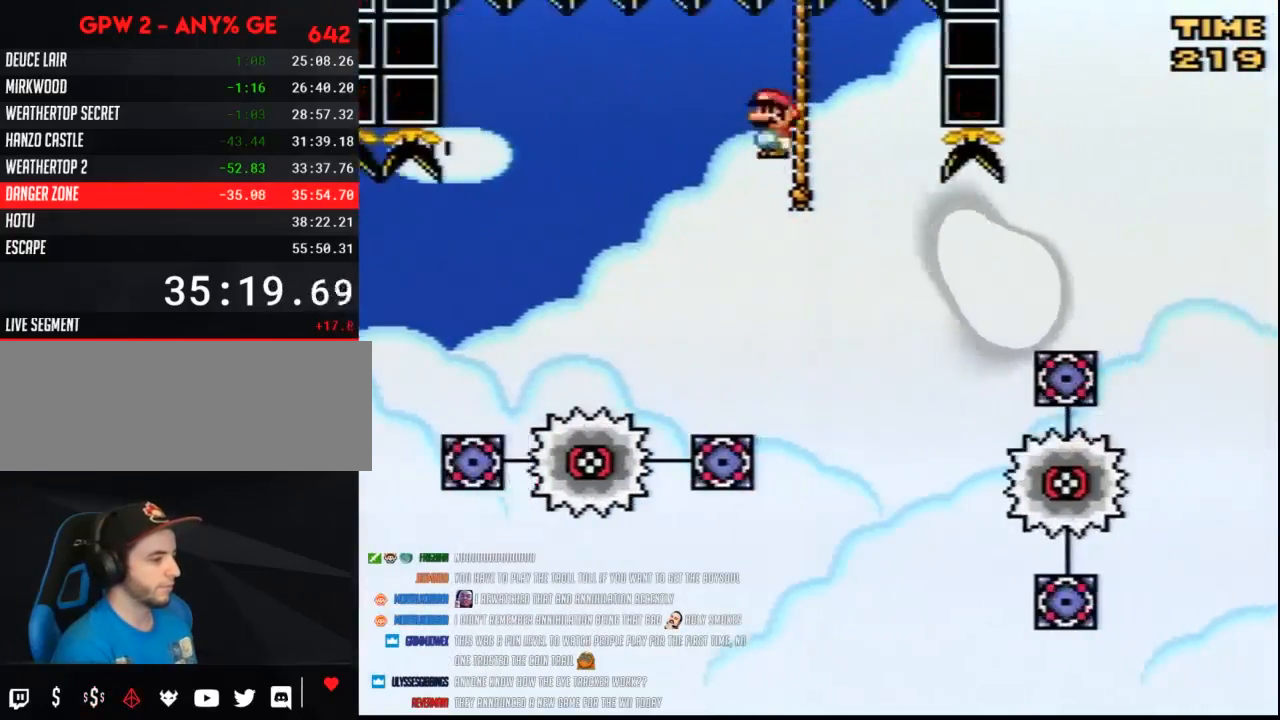
{"buttons": ["A", "Y", "DPAD_RIGHT"], "events": [[50, "A", "up"], [267, "A", "down"]]}
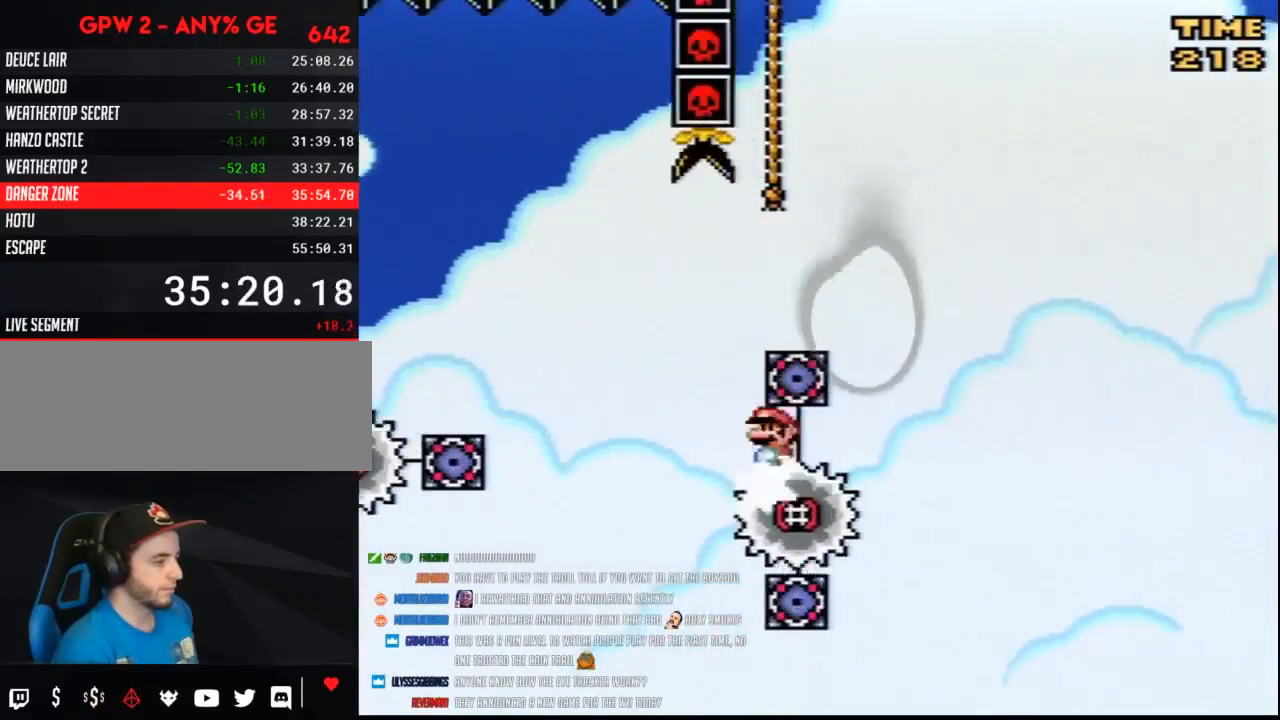
{"buttons": ["A", "Y"], "events": [[317, "DPAD_LEFT", "down"], [317, "DPAD_RIGHT", "up"], [317, "DPAD_UP", "down"], [400, "DPAD_LEFT", "up"], [483, "DPAD_UP", "up"]]}
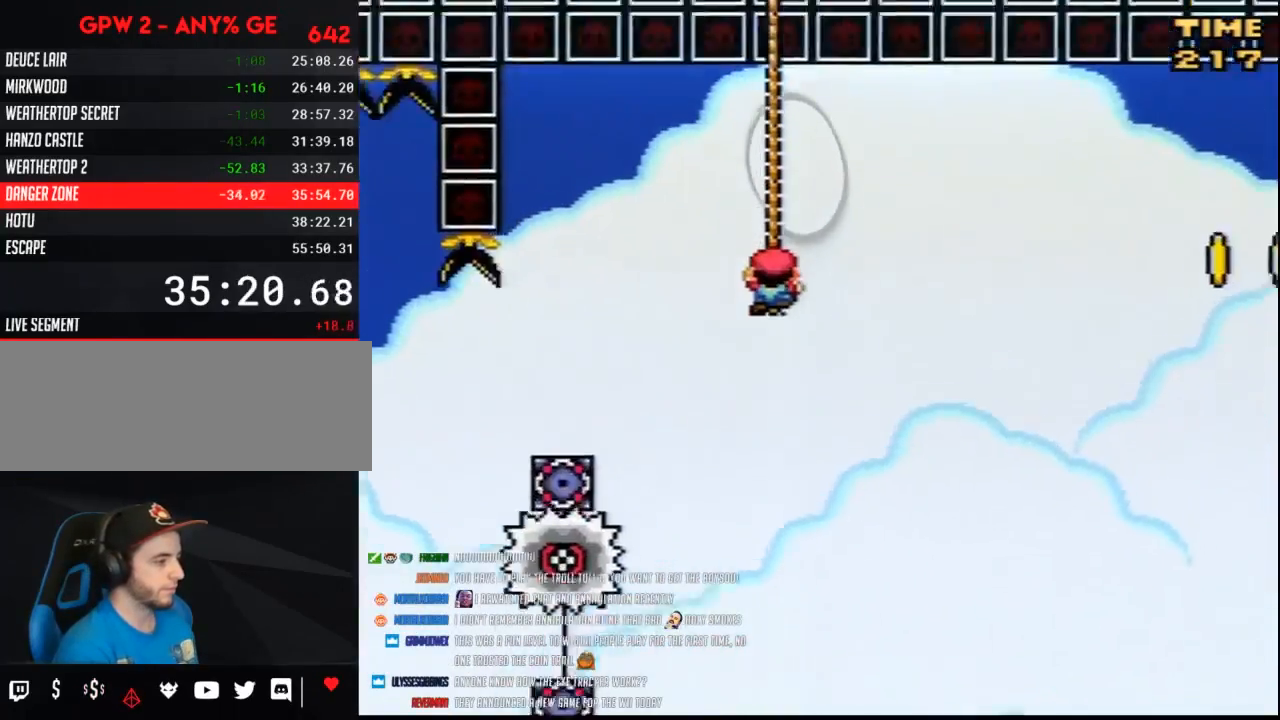
{"buttons": ["Y"], "events": [[17, "A", "up"], [233, "DPAD_DOWN", "down"], [267, "DPAD_DOWN", "up"]]}
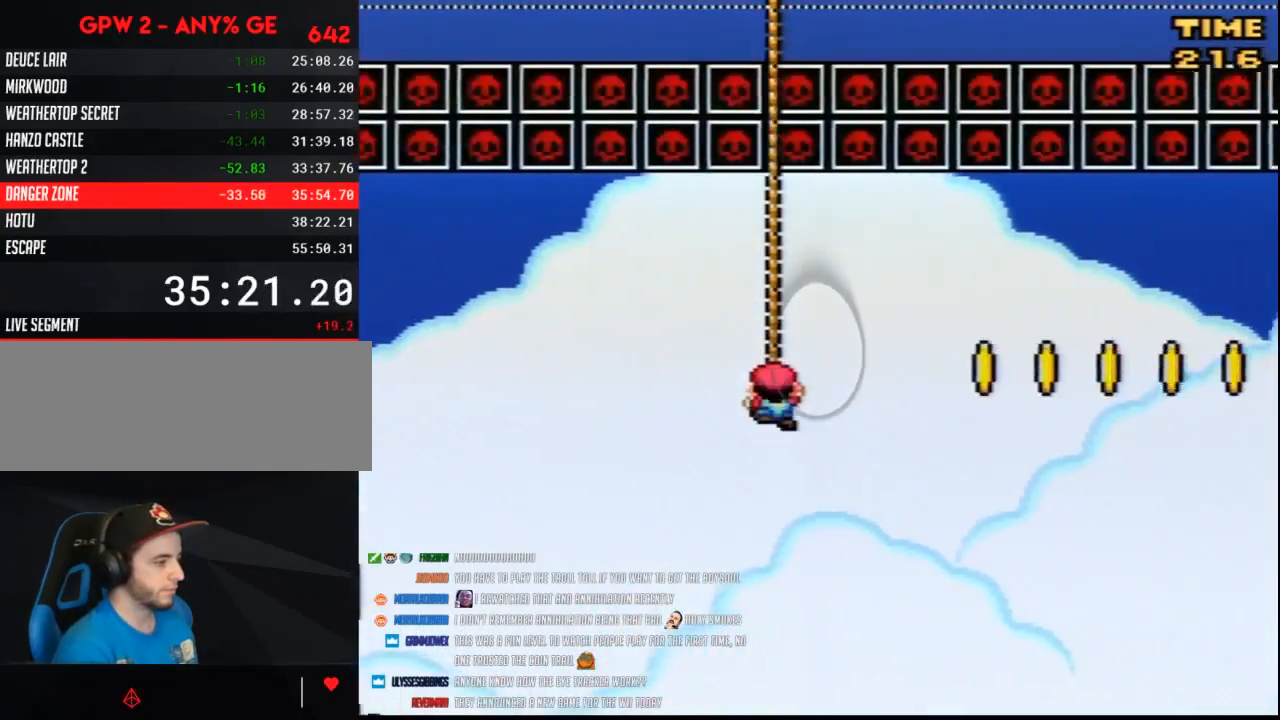
{"buttons": ["Y"], "events": [[83, "DPAD_UP", "down"], [117, "DPAD_UP", "up"]]}
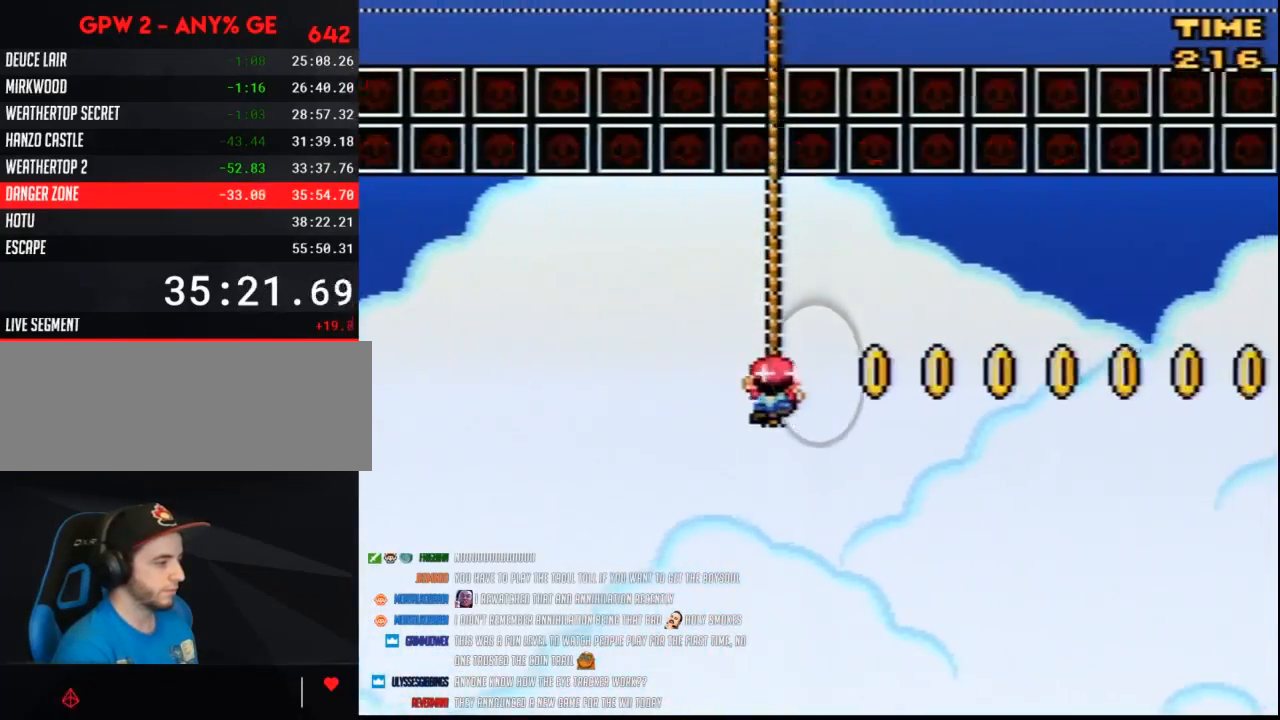
{"buttons": ["Y"], "events": [[50, "DPAD_DOWN", "down"], [83, "DPAD_DOWN", "up"], [400, "DPAD_DOWN", "down"], [417, "DPAD_DOWN", "up"]]}
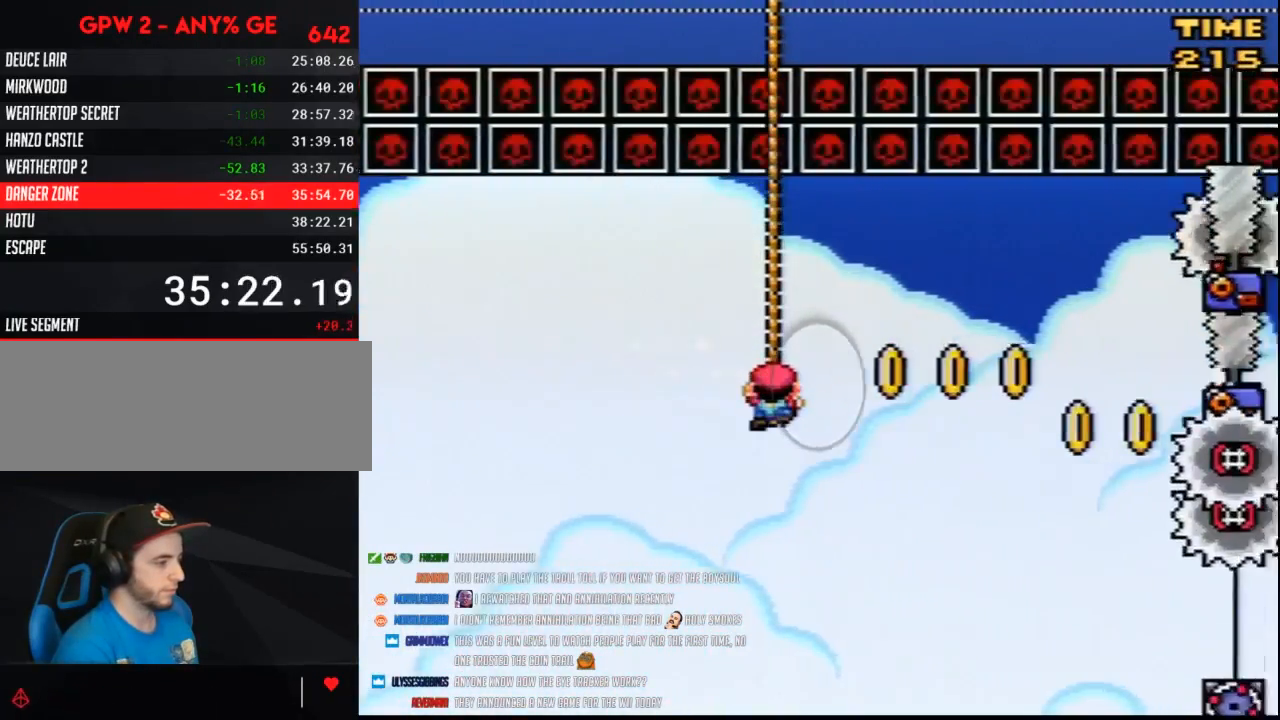
{"buttons": ["Y"], "events": [[233, "DPAD_DOWN", "down"], [267, "DPAD_DOWN", "up"]]}
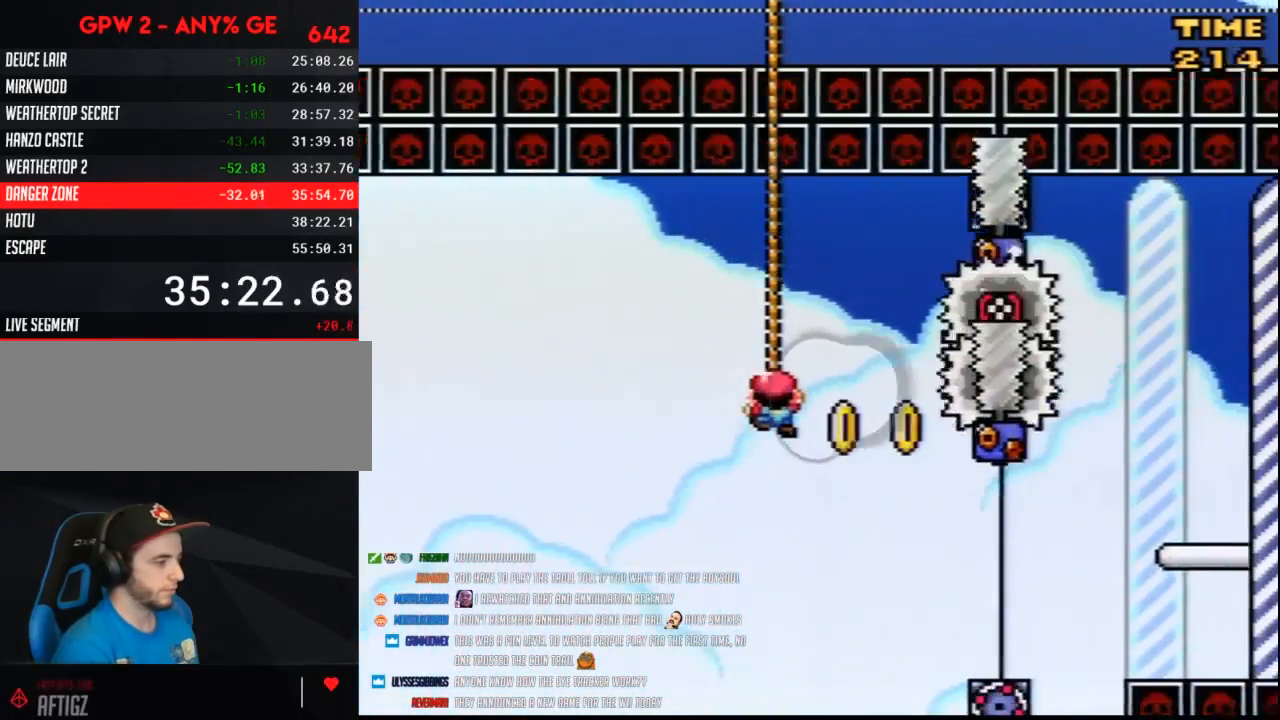
{"buttons": ["Y"], "events": []}
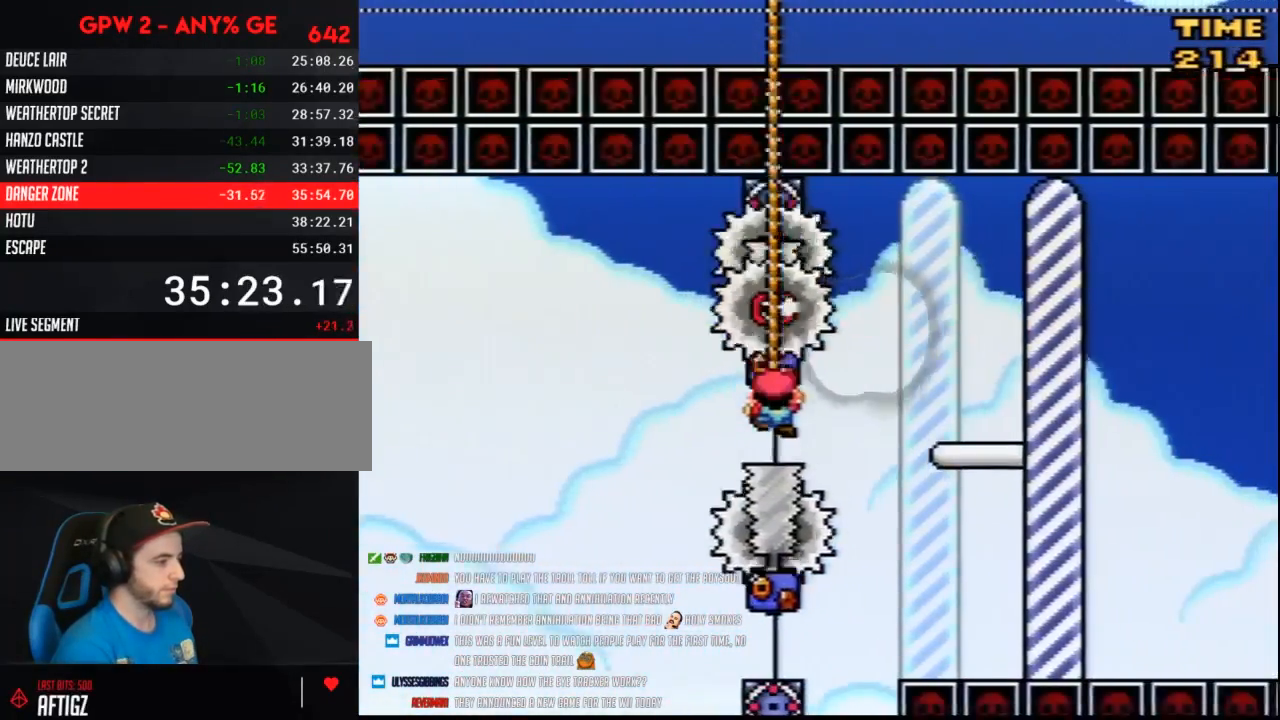
{"buttons": [], "events": [[450, "Y", "up"]]}